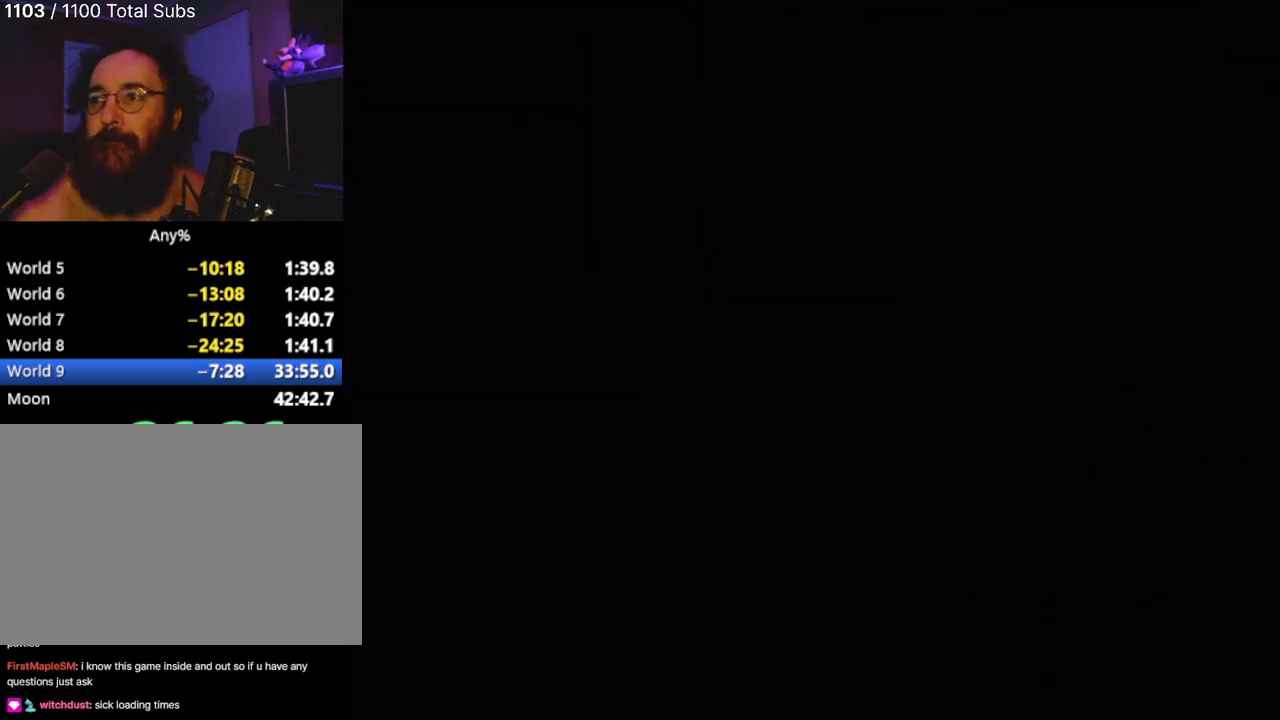
Gameplay with a controller (PlayStation layout); each line is a JSON object with the inputs held at the frame after it. "events" lists button and stick changes between this image and that frame as [ms after this image, input, new state], when the widget could be followed in between. Not read: L3 R3 right_stick.
{"buttons": ["L1", "DPAD_UP"], "left_stick": "center", "events": [[33, "L2", "down"], [133, "L1", "down"], [233, "L2", "up"], [333, "L2", "down"], [367, "L1", "up"], [417, "L1", "down"], [450, "DPAD_UP", "down"], [484, "L2", "up"]]}
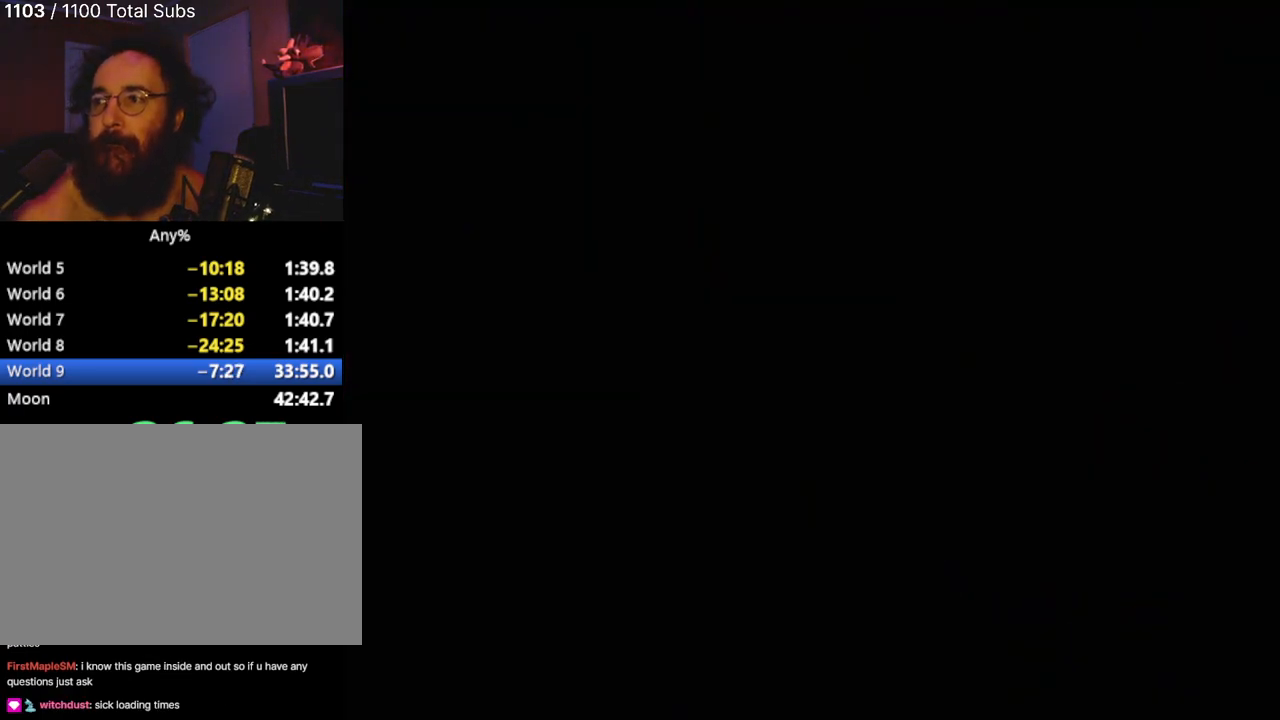
{"buttons": ["L1"], "left_stick": "center", "events": [[17, "DPAD_UP", "up"], [84, "L1", "up"], [84, "L2", "down"], [167, "L1", "down"], [217, "L2", "up"], [301, "L1", "up"], [301, "L2", "down"], [434, "L1", "down"], [451, "L2", "up"]]}
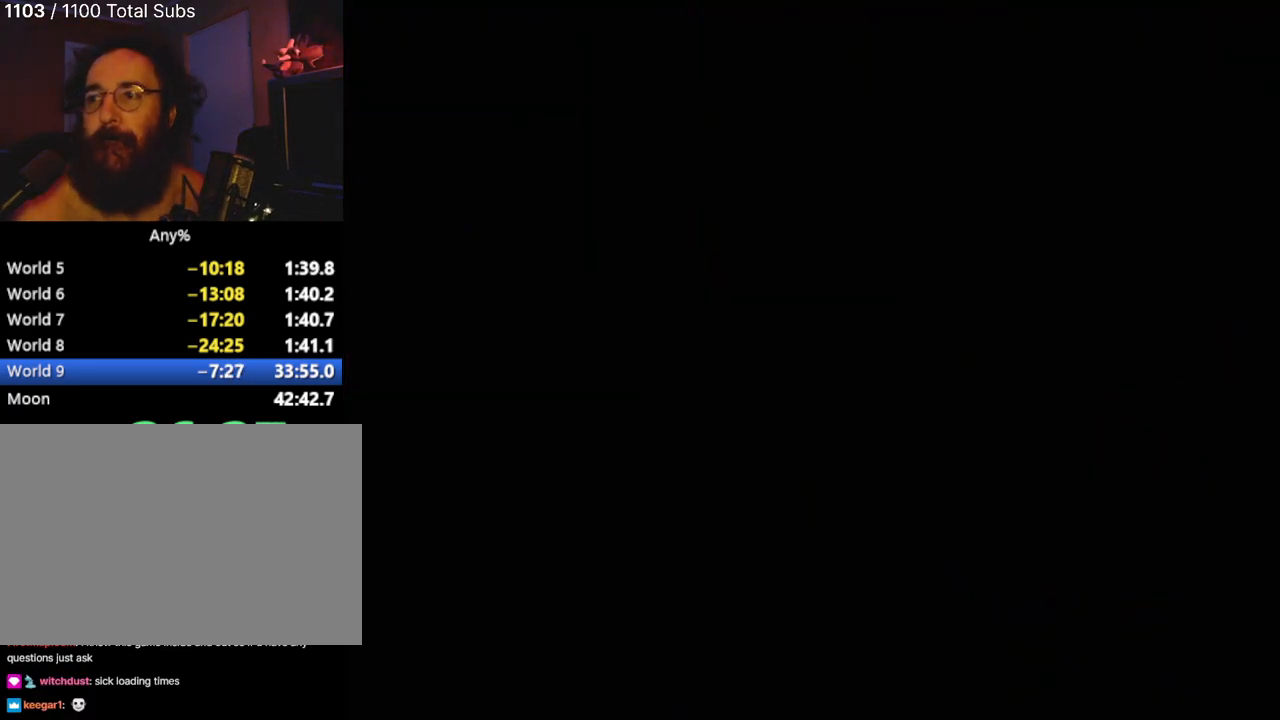
{"buttons": ["L1"], "left_stick": "center", "events": [[50, "L2", "down"], [66, "L1", "up"], [150, "L1", "down"], [200, "L2", "up"], [283, "L2", "down"], [300, "L1", "up"], [383, "L1", "down"], [417, "L2", "up"]]}
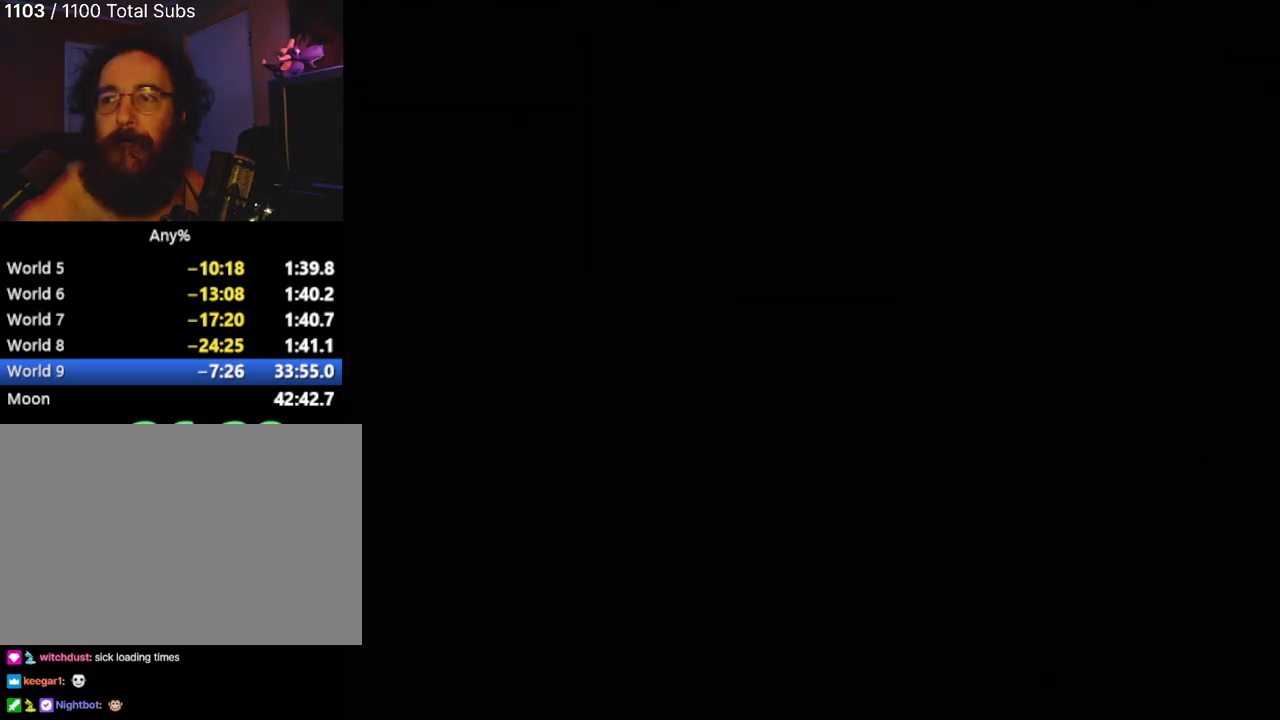
{"buttons": [], "left_stick": "center", "events": [[17, "L1", "up"], [17, "L2", "down"], [117, "L1", "down"], [134, "L2", "up"], [251, "L1", "up"], [251, "L2", "down"], [367, "L1", "down"], [367, "L2", "up"], [484, "L1", "up"]]}
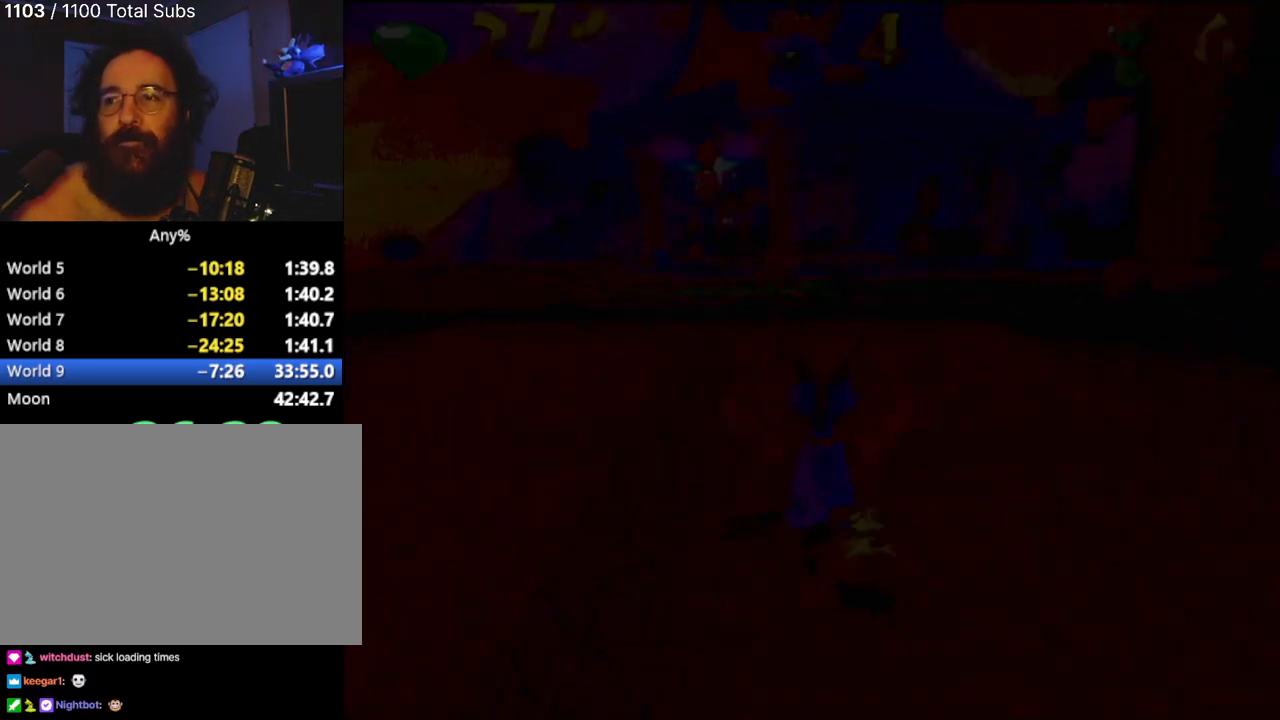
{"buttons": [], "left_stick": "center", "events": [[50, "L2", "down"], [83, "L2", "up"]]}
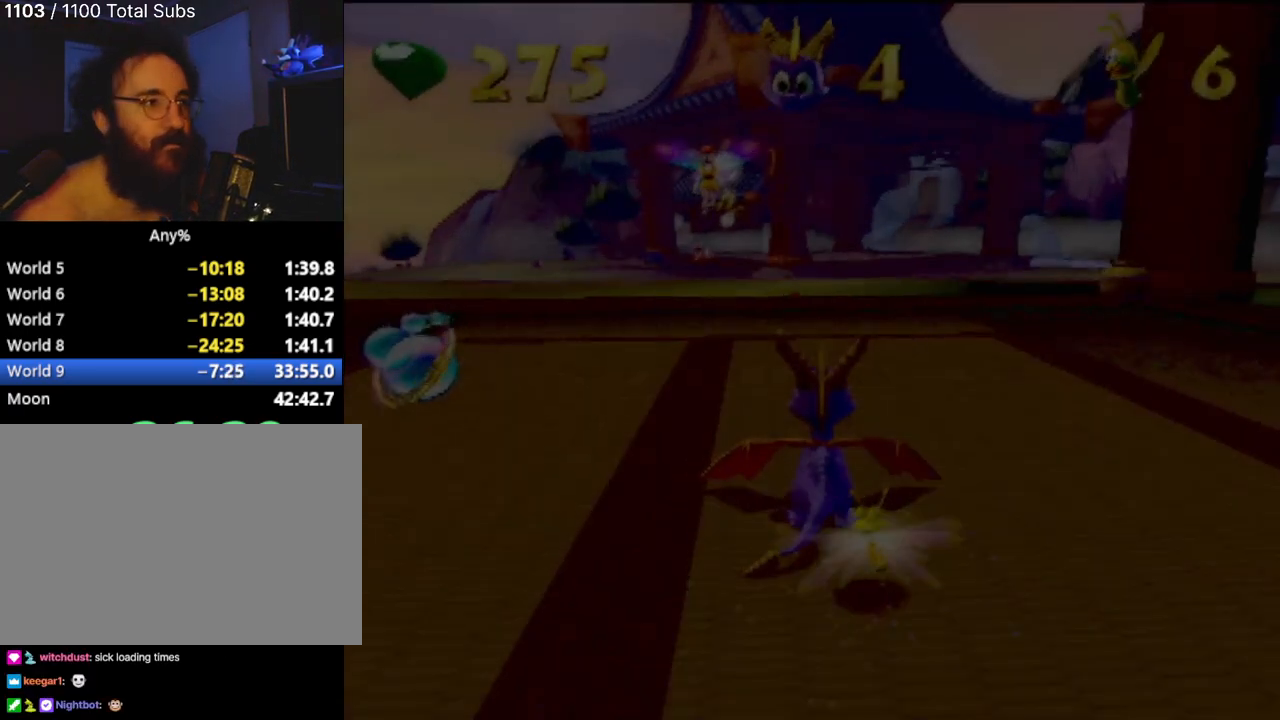
{"buttons": ["SQUARE"], "left_stick": "left", "events": [[150, "SQUARE", "down"], [367, "left_stick", "left"]]}
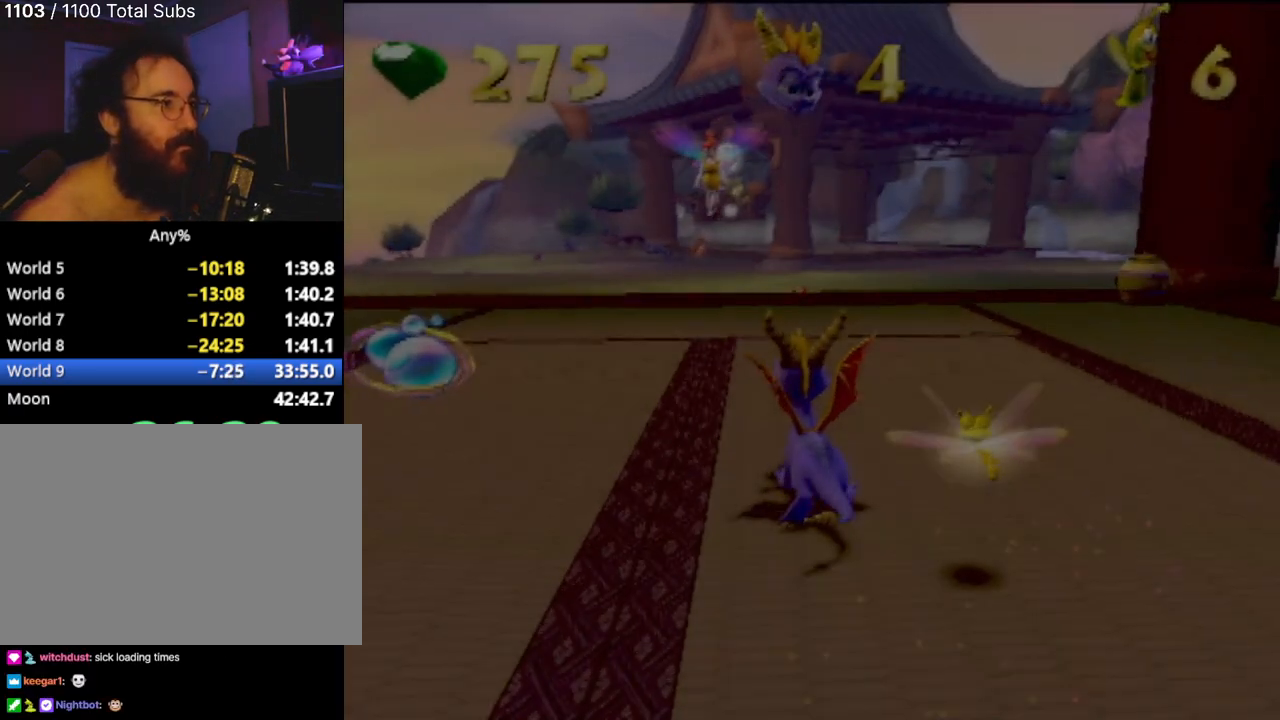
{"buttons": [], "left_stick": "center", "events": [[33, "left_stick", "center"], [150, "left_stick", "right"], [333, "left_stick", "center"], [500, "SQUARE", "up"]]}
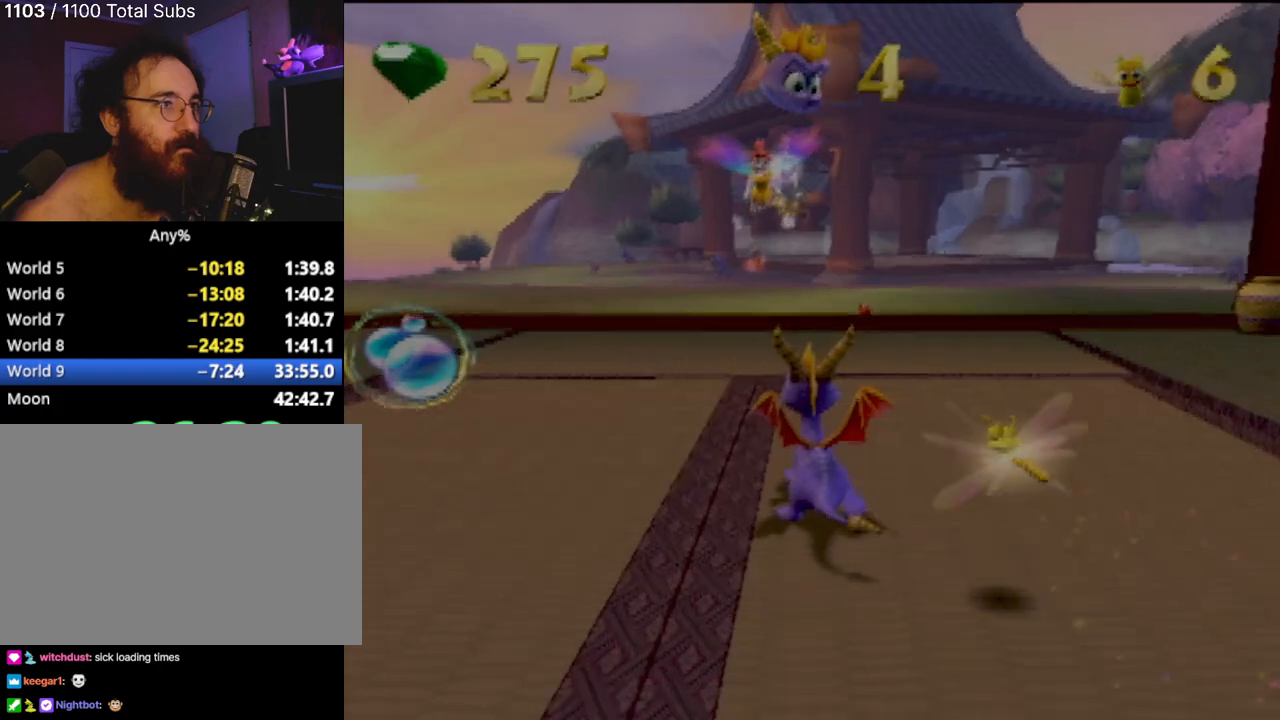
{"buttons": [], "left_stick": "center", "events": [[34, "left_stick", "right"], [184, "CROSS", "down"], [217, "left_stick", "center"], [267, "CROSS", "up"], [334, "left_stick", "right"], [367, "CROSS", "down"], [467, "CROSS", "up"], [501, "left_stick", "center"]]}
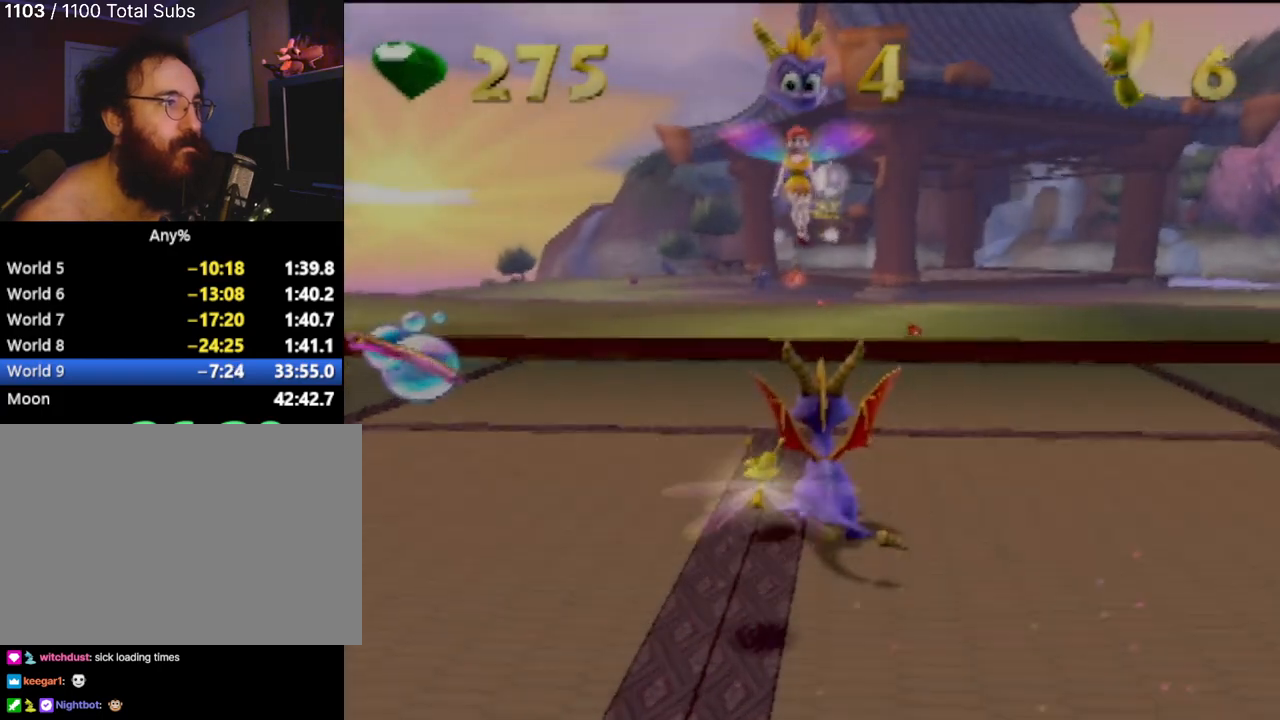
{"buttons": [], "left_stick": "center", "events": [[66, "CROSS", "down"], [83, "left_stick", "right"], [133, "CROSS", "up"], [250, "left_stick", "center"]]}
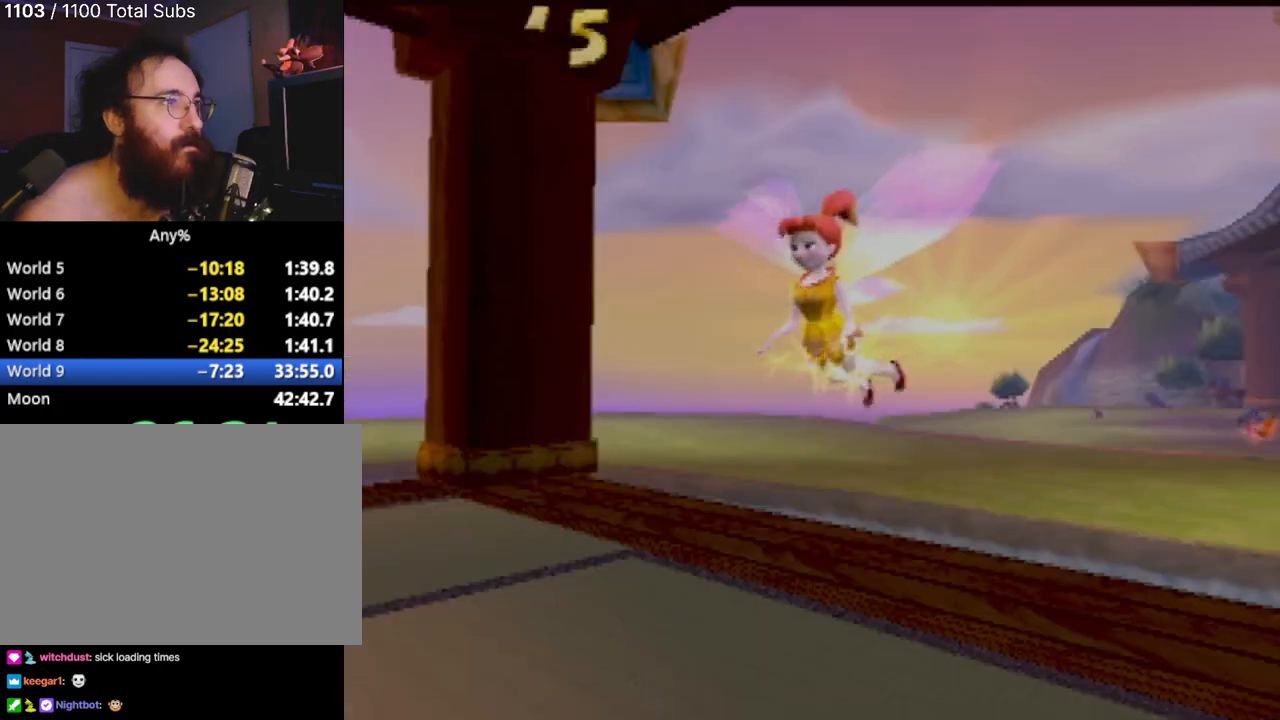
{"buttons": [], "left_stick": "center", "events": []}
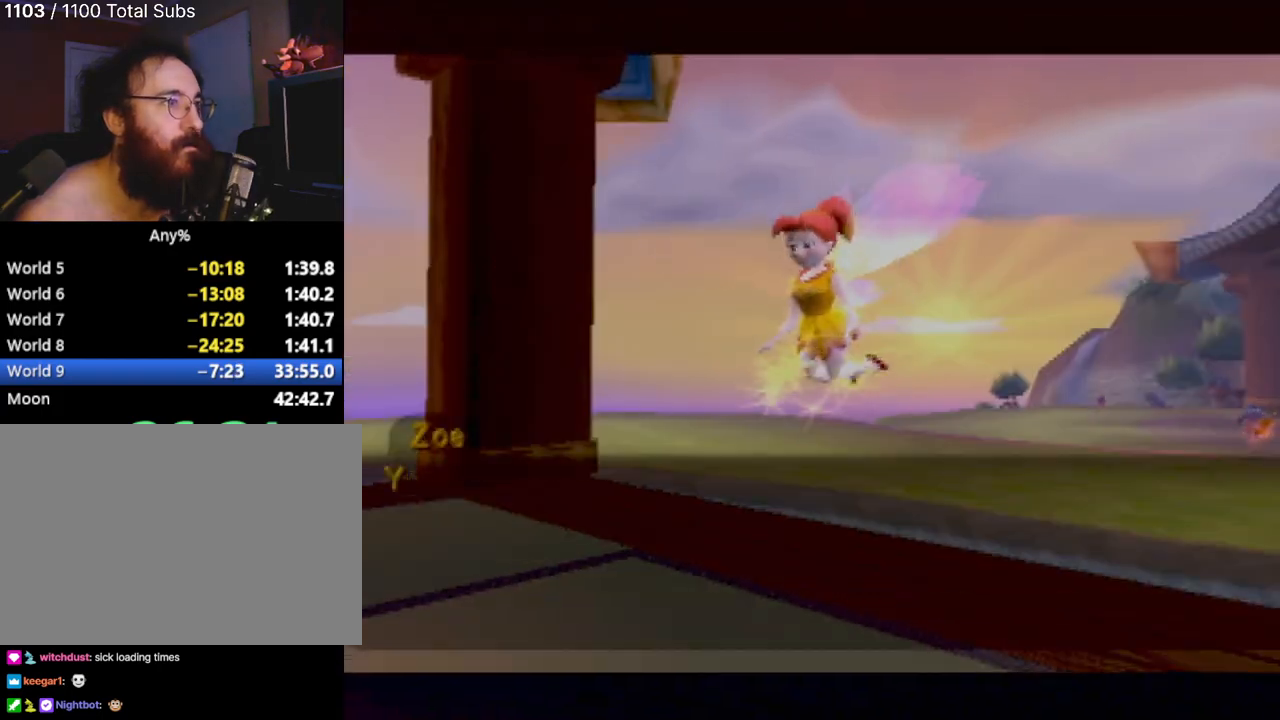
{"buttons": [], "left_stick": "center", "events": []}
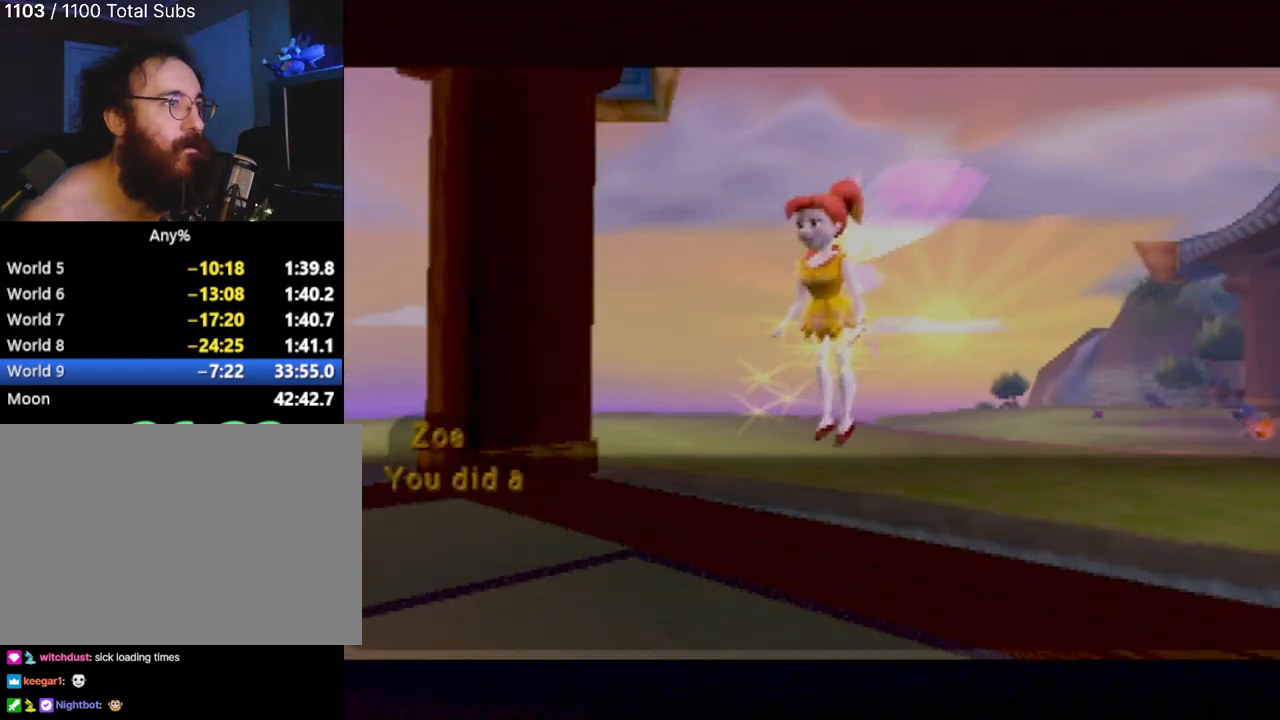
{"buttons": [], "left_stick": "center", "events": []}
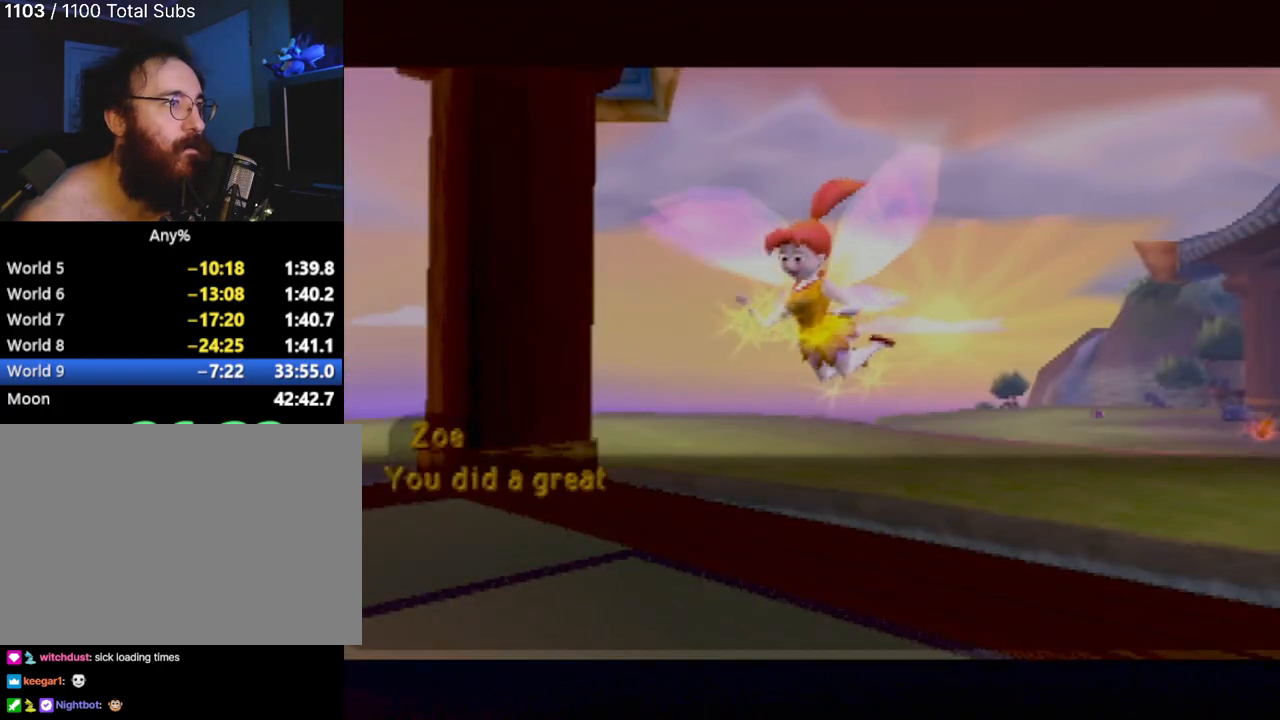
{"buttons": [], "left_stick": "center", "events": []}
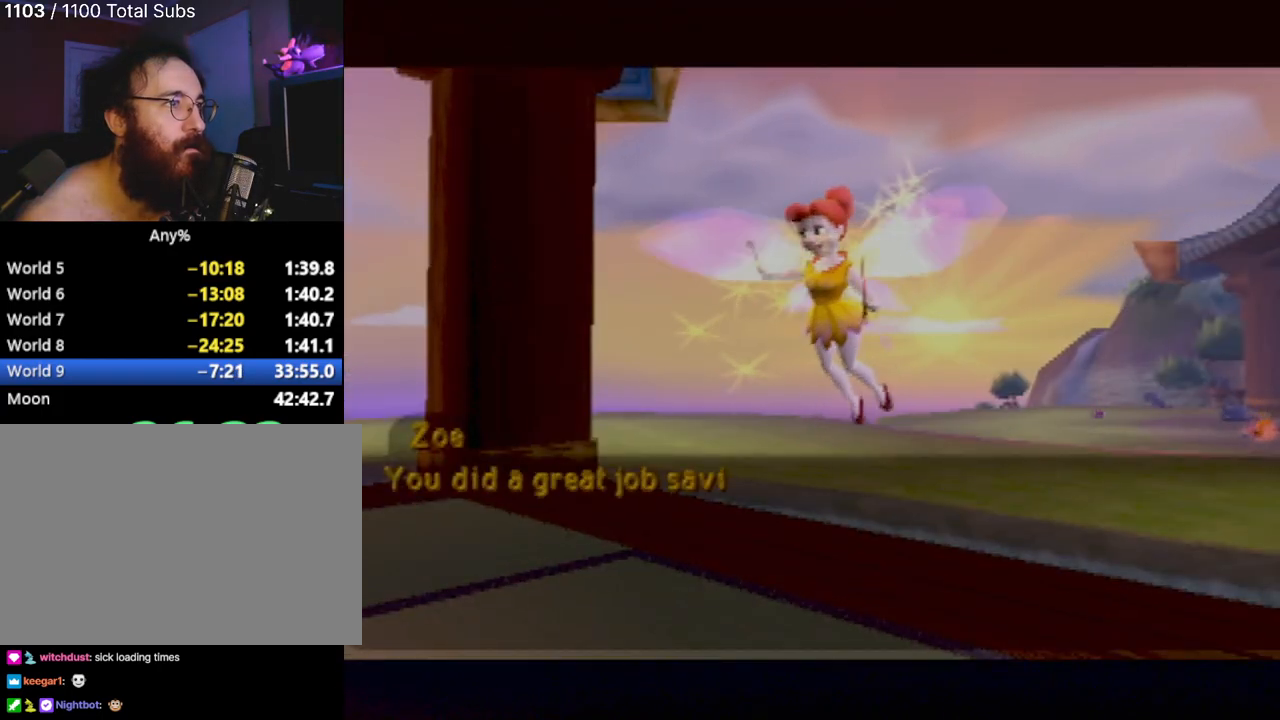
{"buttons": [], "left_stick": "center", "events": [[150, "CROSS", "down"], [284, "CROSS", "up"]]}
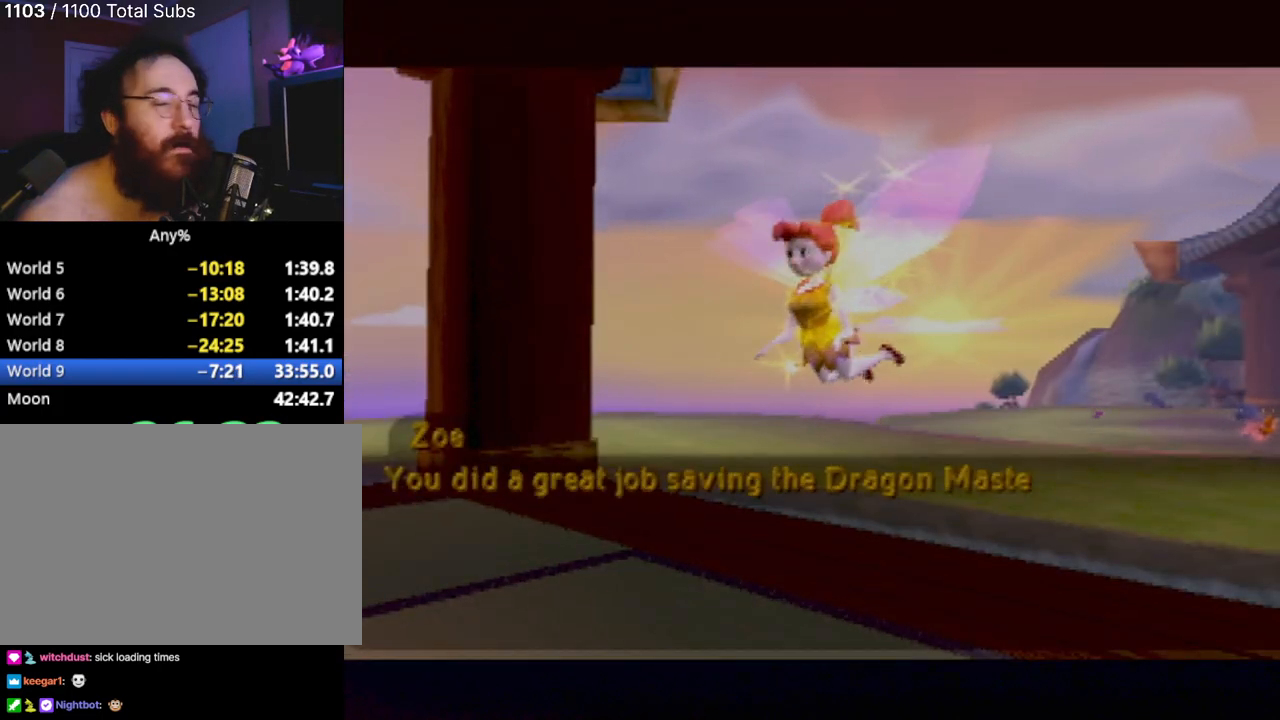
{"buttons": ["CROSS"], "left_stick": "center", "events": [[283, "CROSS", "down"], [383, "CROSS", "up"], [484, "CROSS", "down"]]}
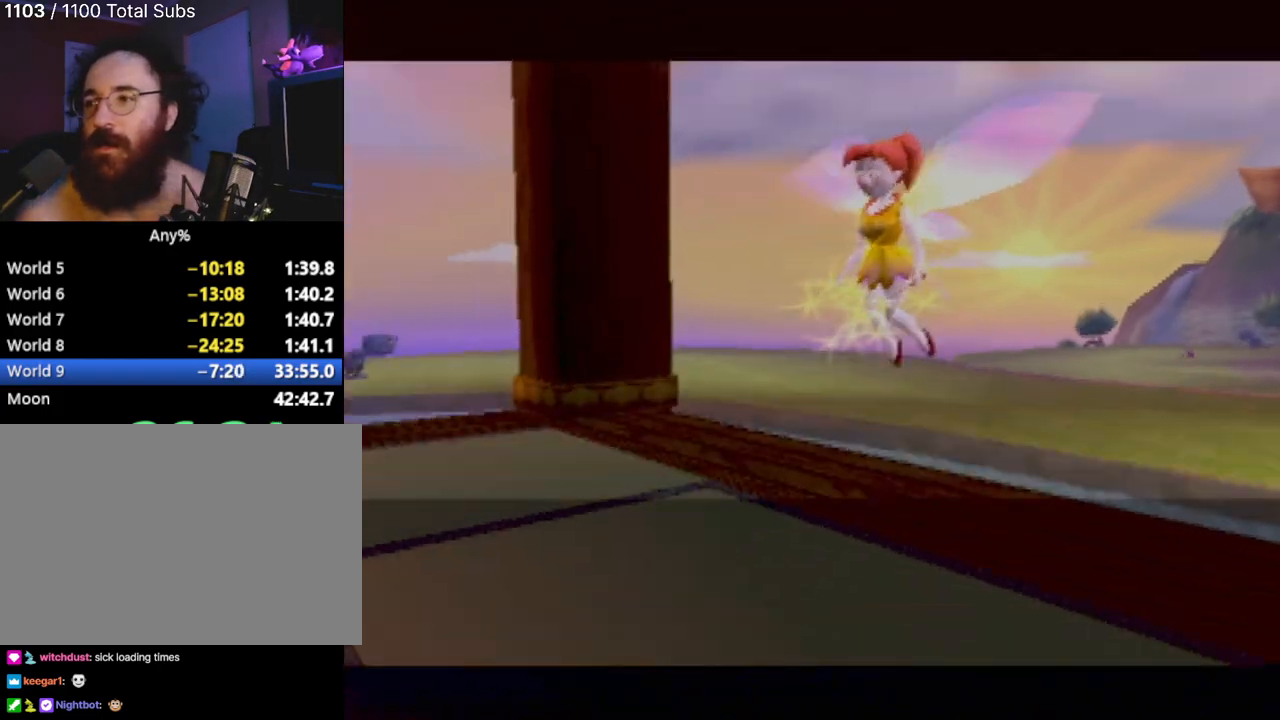
{"buttons": [], "left_stick": "down-right", "events": [[34, "CROSS", "up"], [200, "left_stick", "right"], [351, "left_stick", "down-right"]]}
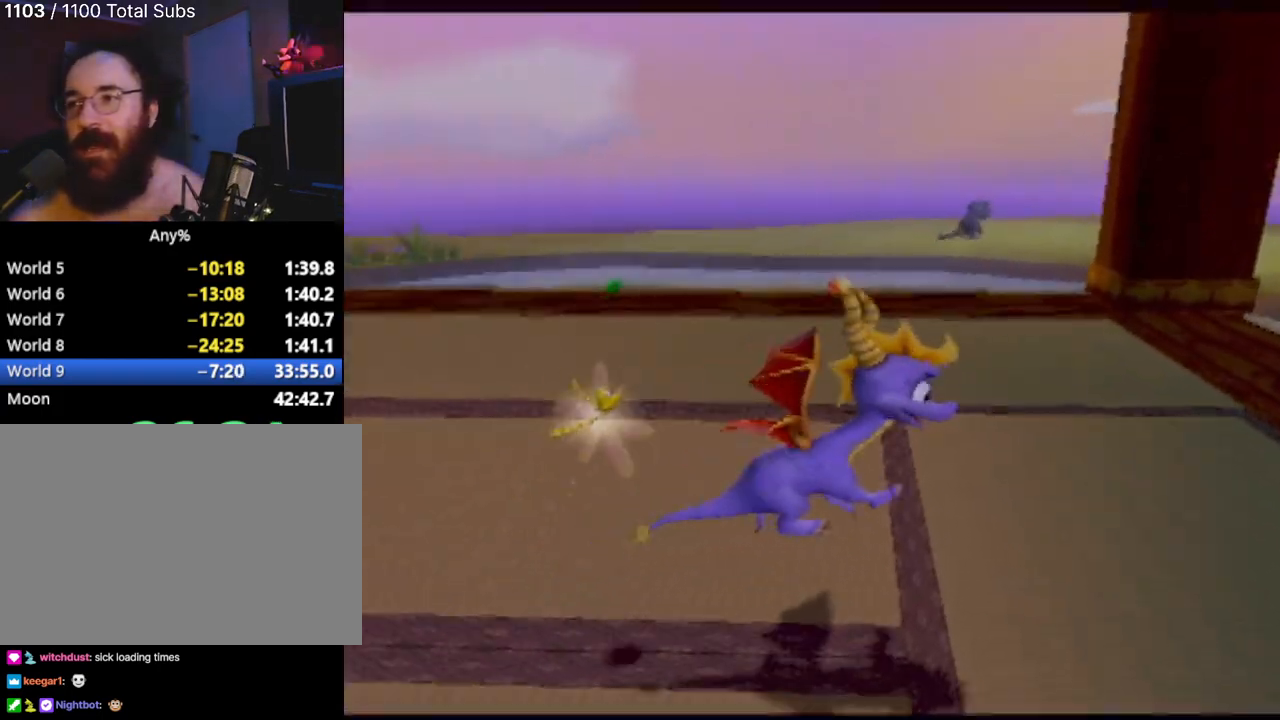
{"buttons": ["L2"], "left_stick": "center", "events": [[300, "SQUARE", "down"], [317, "left_stick", "center"], [350, "L2", "down"], [434, "SQUARE", "up"]]}
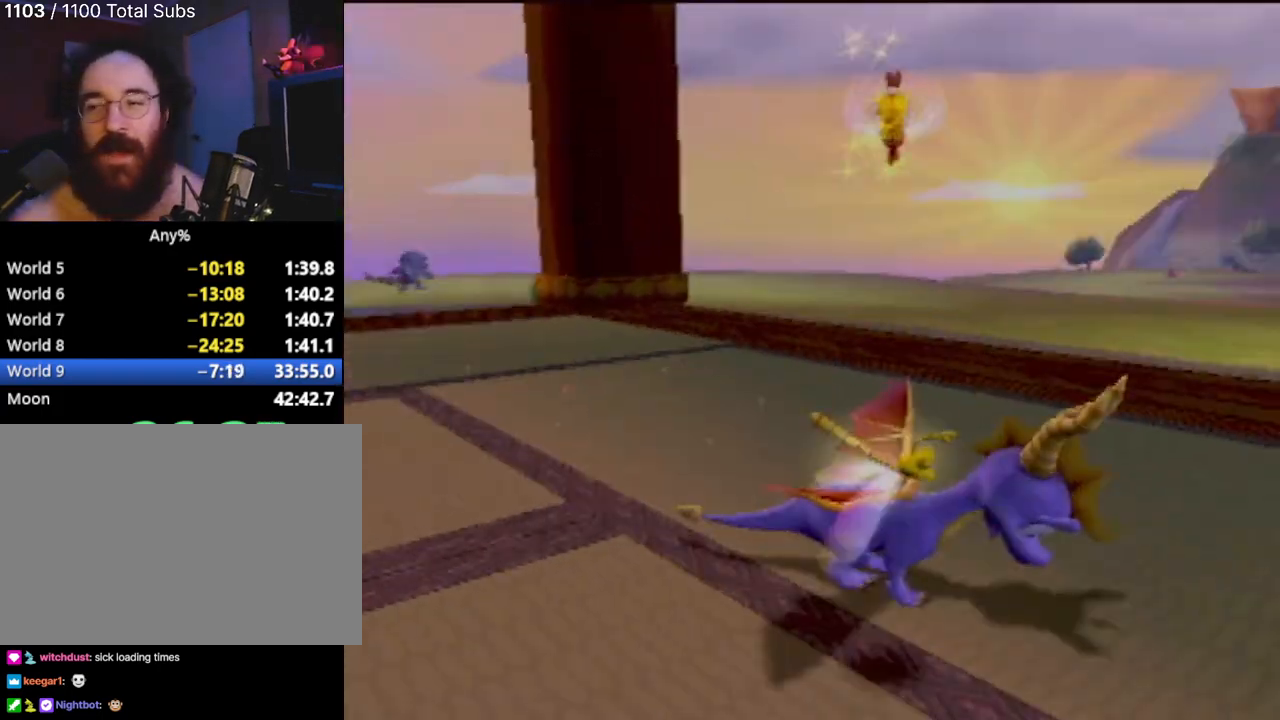
{"buttons": ["L2"], "left_stick": "center", "events": []}
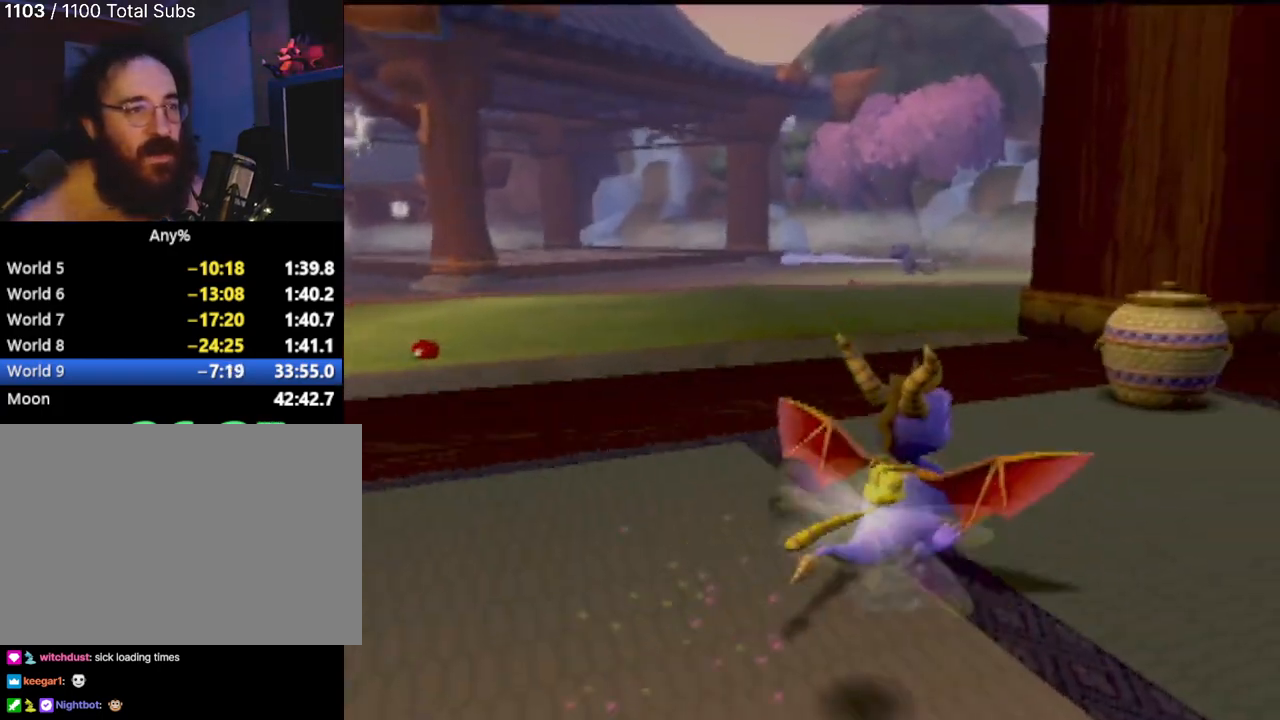
{"buttons": ["SQUARE"], "left_stick": "up-right", "events": [[83, "left_stick", "up"], [384, "SQUARE", "down"], [384, "left_stick", "up-right"], [417, "L2", "up"]]}
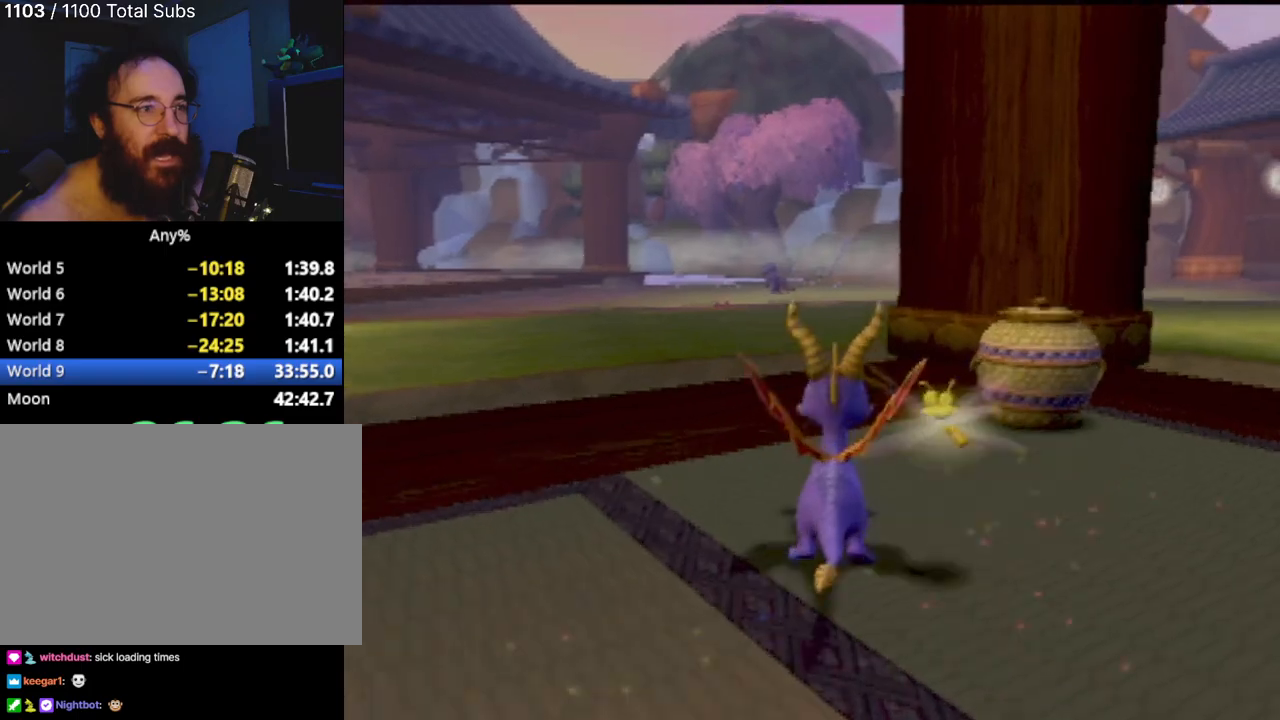
{"buttons": ["R2"], "left_stick": "up-right", "events": [[350, "SQUARE", "up"], [433, "CROSS", "down"], [450, "R2", "down"], [483, "CROSS", "up"]]}
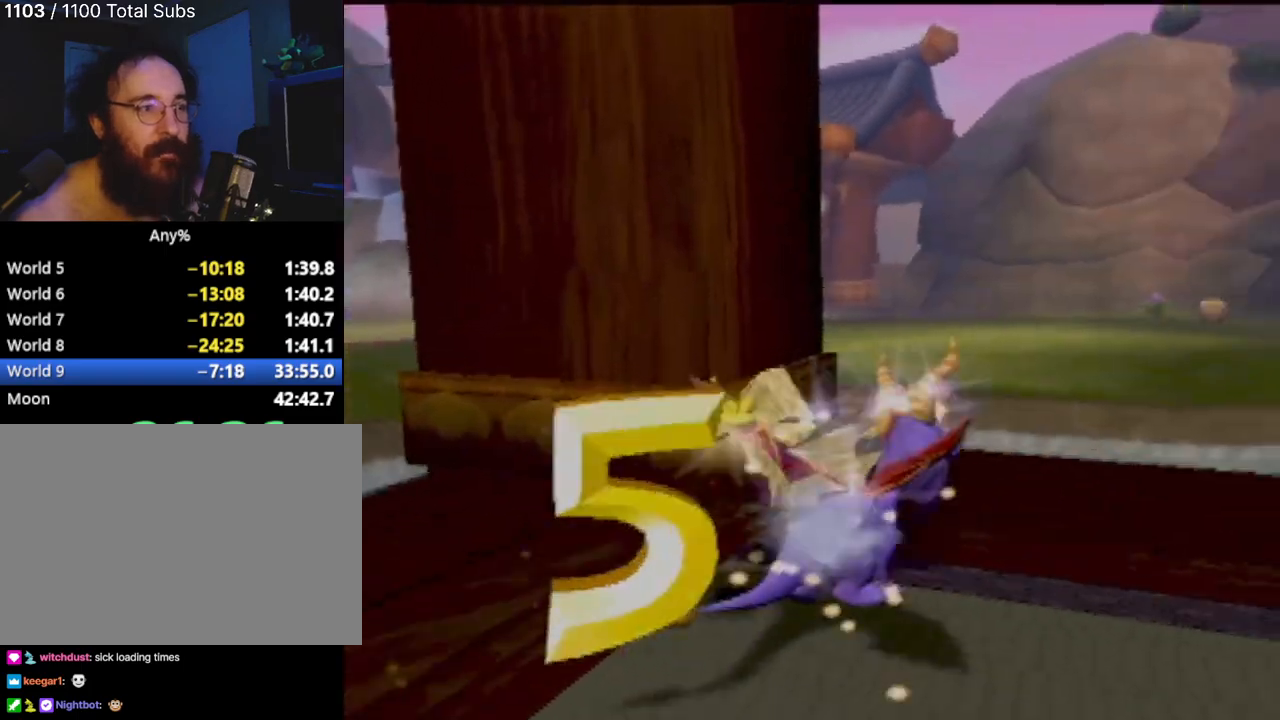
{"buttons": ["R2"], "left_stick": "down", "events": [[50, "left_stick", "up"], [317, "left_stick", "left"], [384, "left_stick", "down"]]}
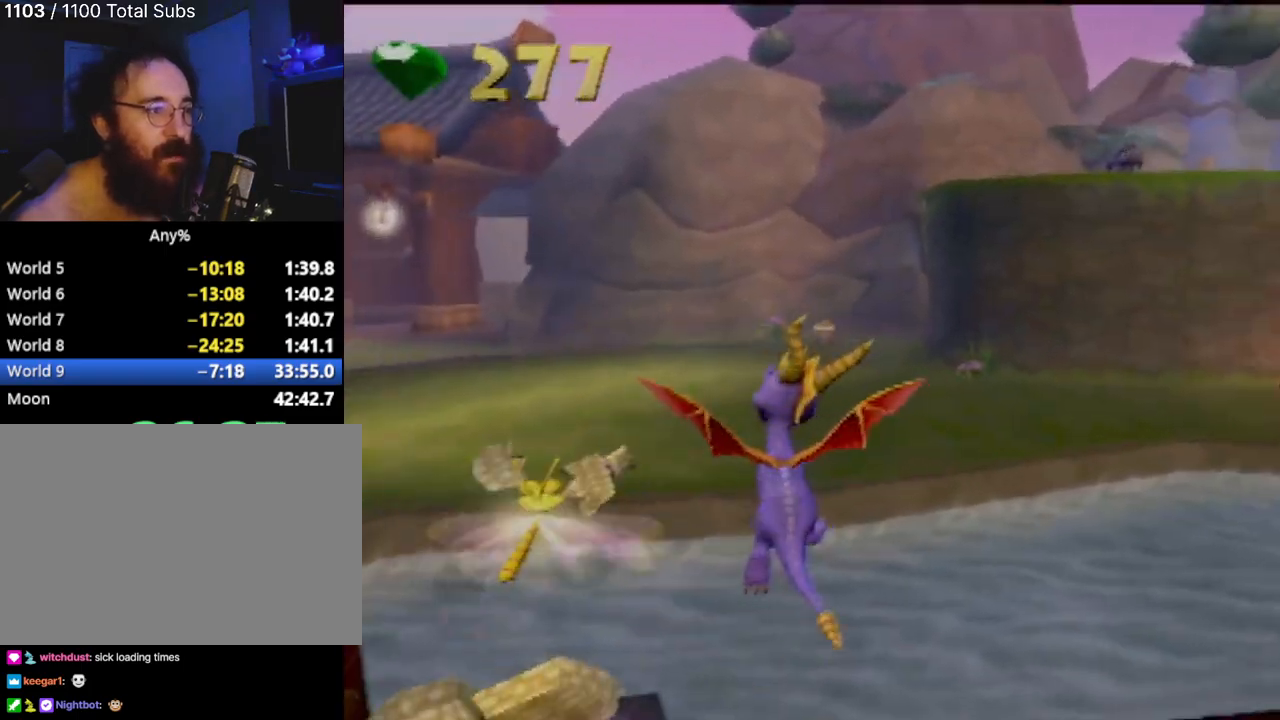
{"buttons": ["R2"], "left_stick": "up-left", "events": [[450, "left_stick", "left"], [500, "left_stick", "up-left"]]}
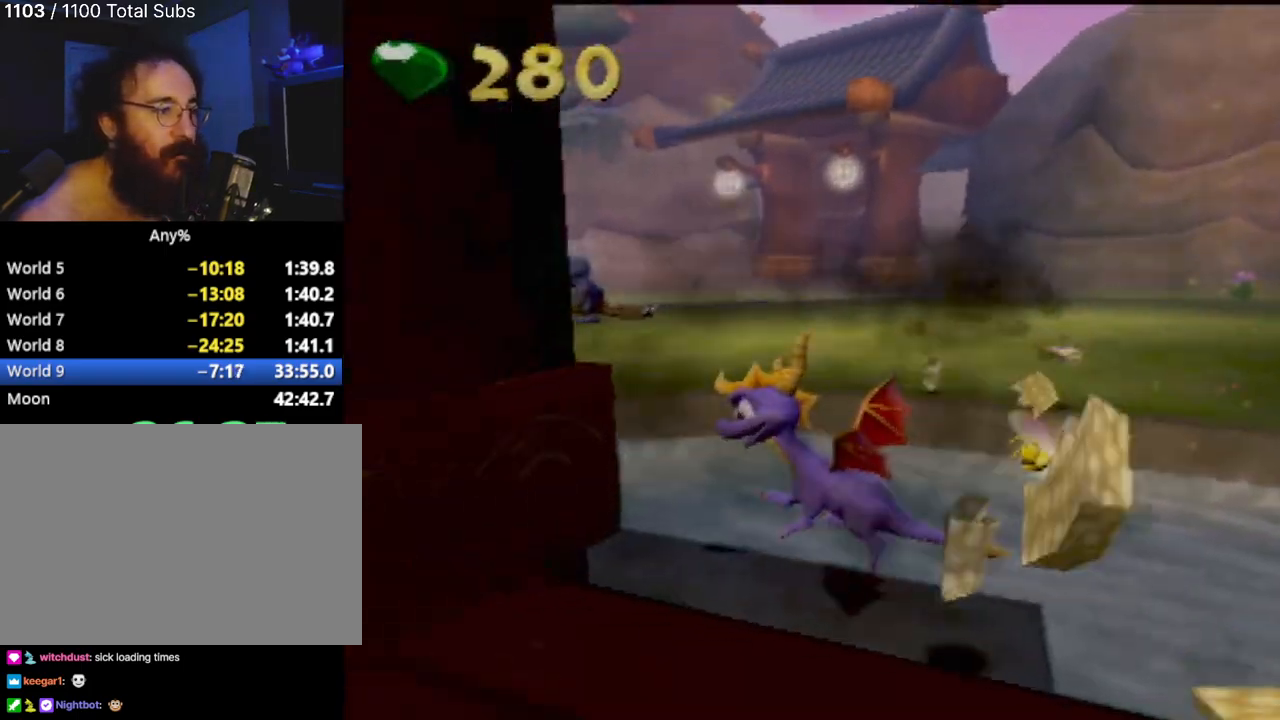
{"buttons": ["R2"], "left_stick": "up-left", "events": []}
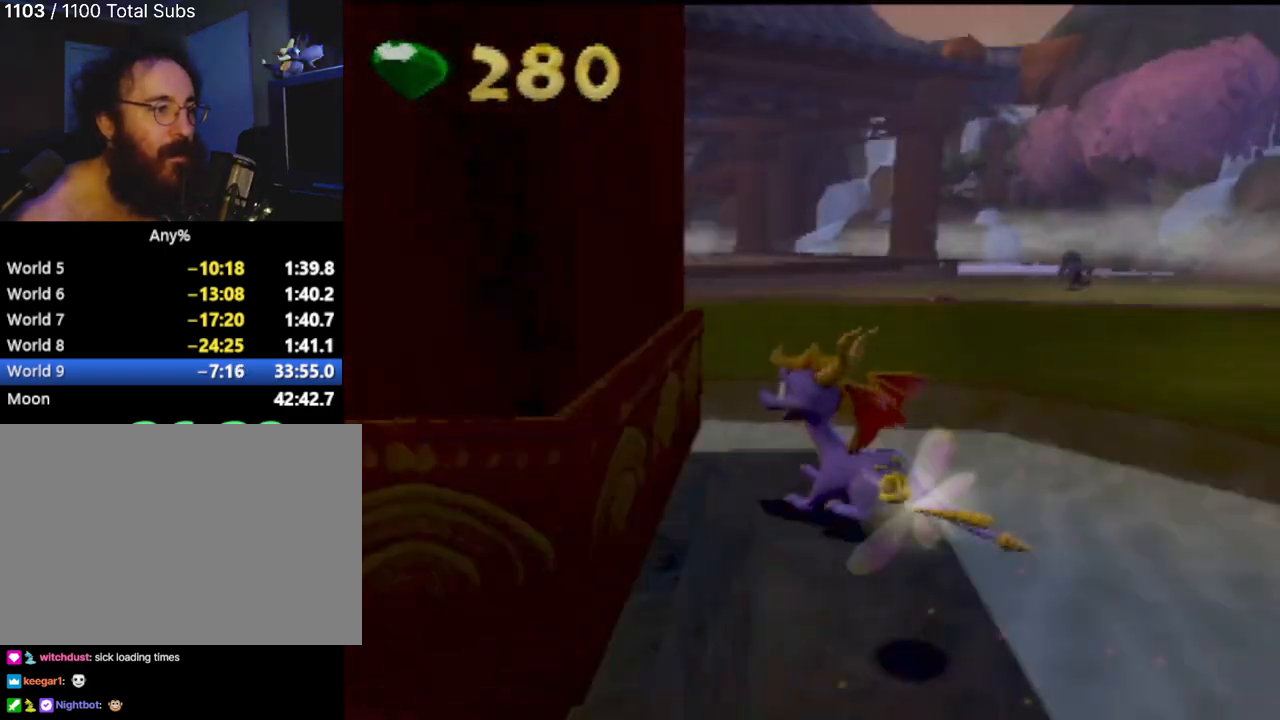
{"buttons": ["CROSS", "SQUARE"], "left_stick": "up-right", "events": [[200, "R2", "up"], [200, "SQUARE", "down"], [333, "CROSS", "down"], [383, "left_stick", "up-right"]]}
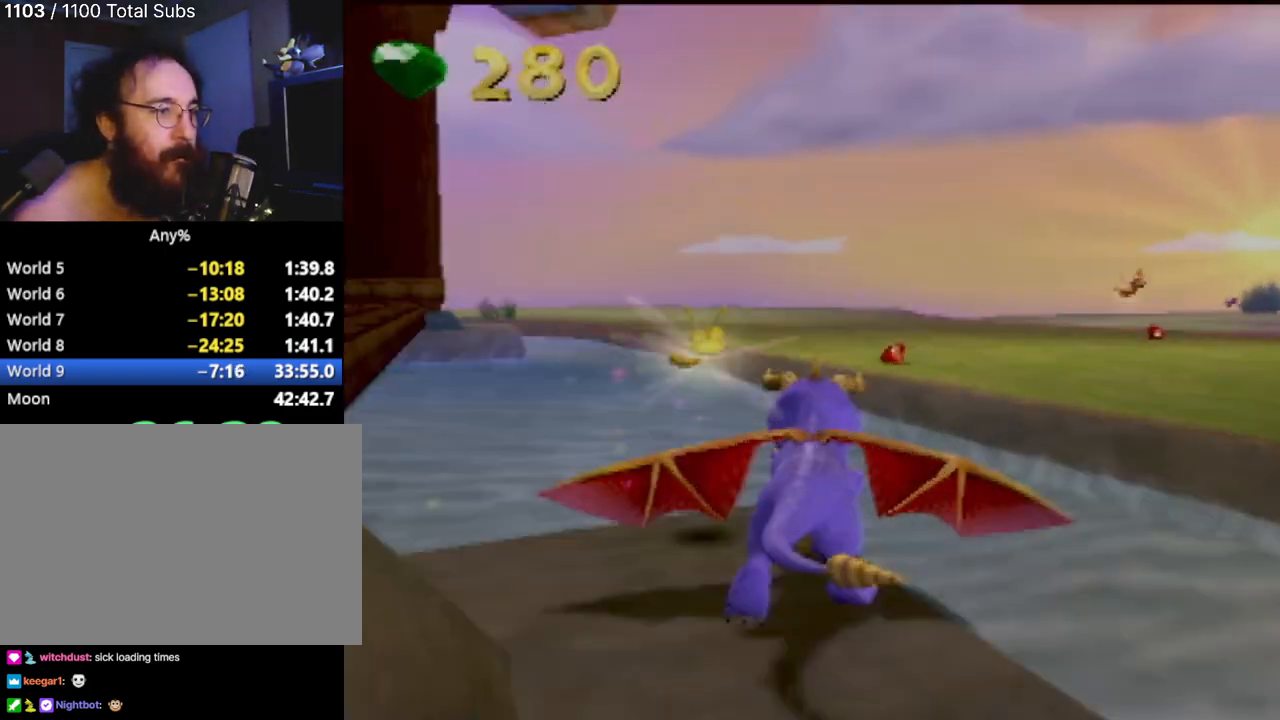
{"buttons": ["CROSS"], "left_stick": "center", "events": [[200, "left_stick", "center"], [234, "CROSS", "up"], [367, "SQUARE", "up"], [451, "CROSS", "down"]]}
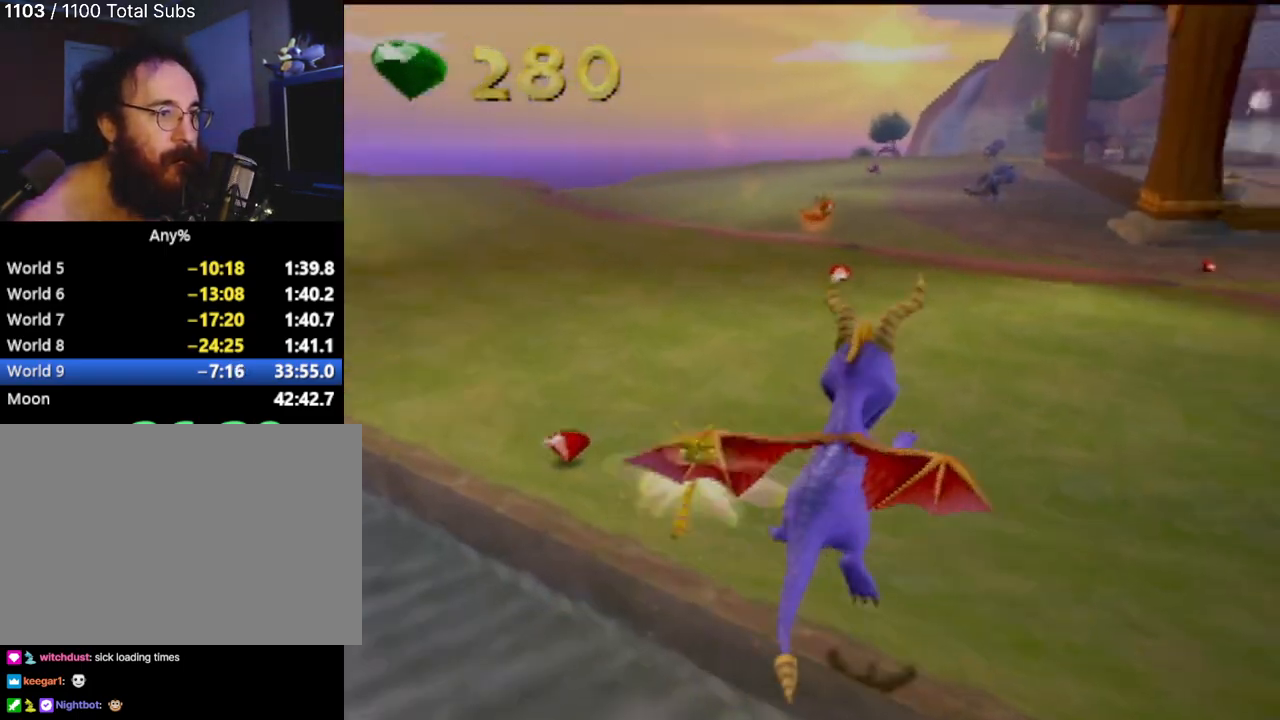
{"buttons": ["SQUARE"], "left_stick": "center", "events": [[100, "CROSS", "up"], [216, "SQUARE", "down"]]}
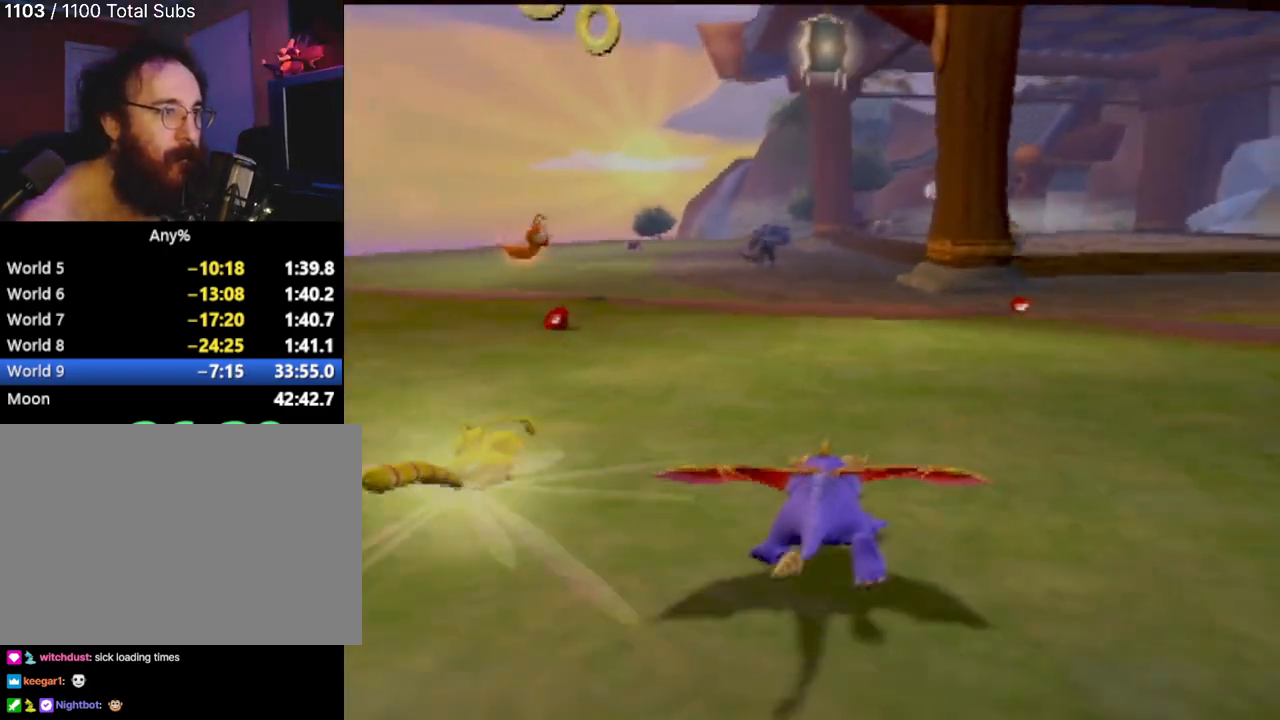
{"buttons": ["SQUARE"], "left_stick": "center", "events": [[67, "left_stick", "right"], [217, "left_stick", "center"]]}
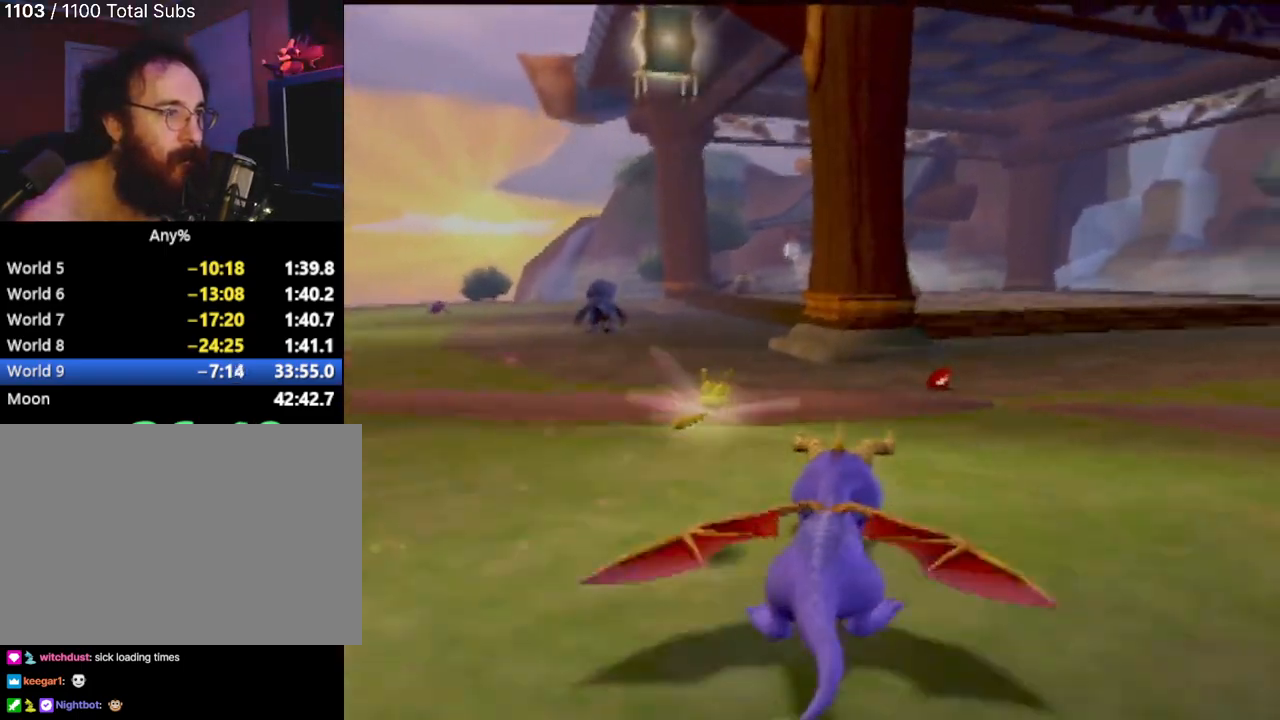
{"buttons": ["SQUARE"], "left_stick": "right", "events": [[116, "left_stick", "right"], [283, "left_stick", "center"], [417, "left_stick", "right"]]}
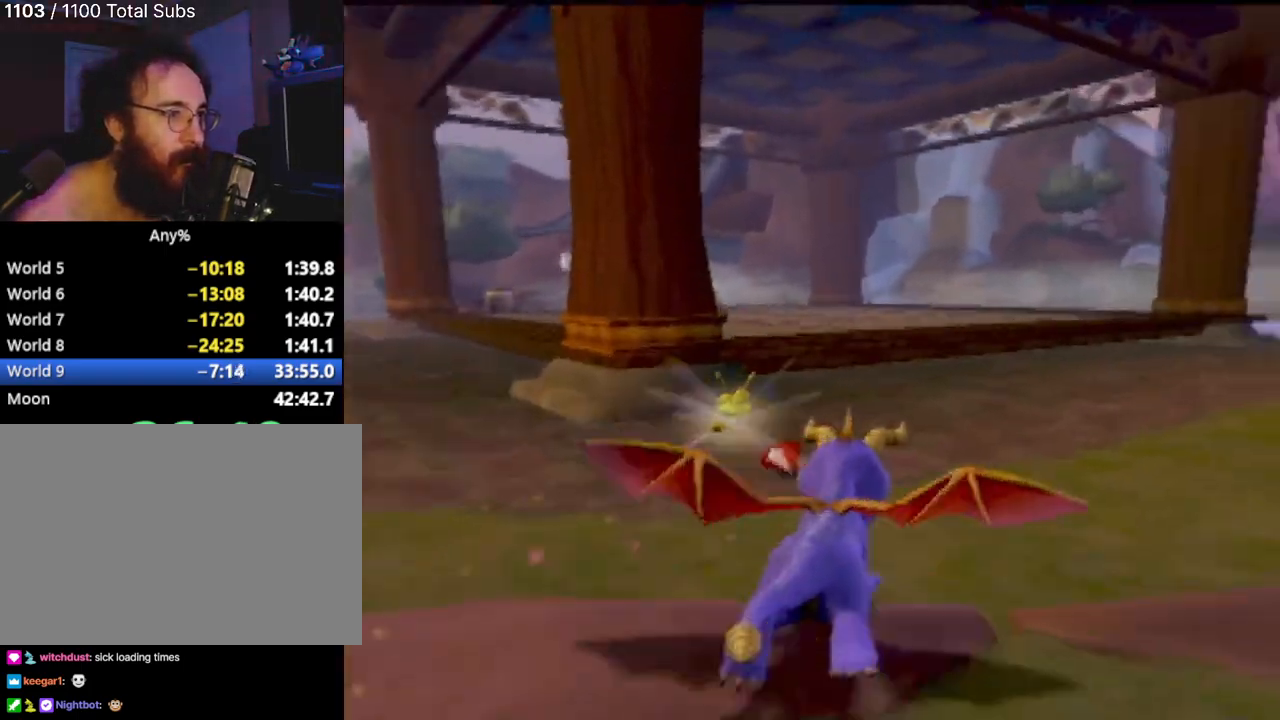
{"buttons": ["SQUARE"], "left_stick": "center", "events": [[50, "left_stick", "center"], [200, "left_stick", "left"], [350, "left_stick", "center"]]}
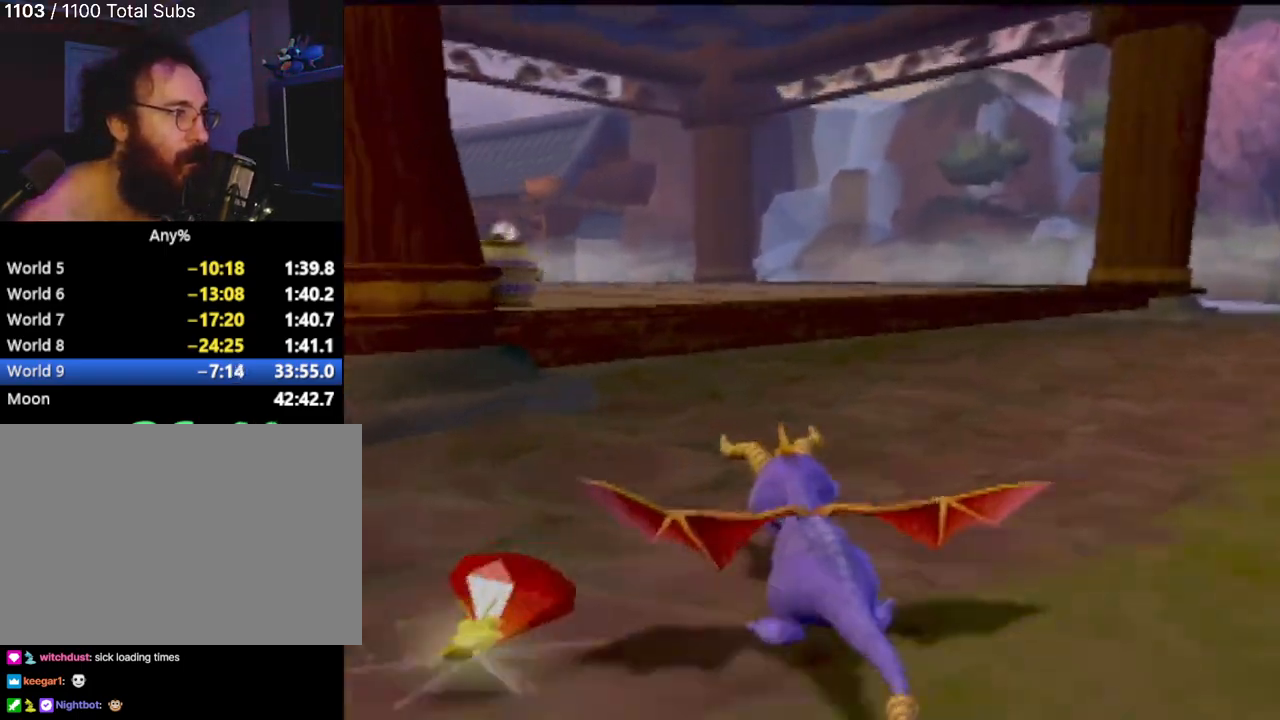
{"buttons": ["SQUARE"], "left_stick": "right", "events": [[133, "CROSS", "down"], [317, "left_stick", "left"], [417, "CROSS", "up"], [500, "left_stick", "right"]]}
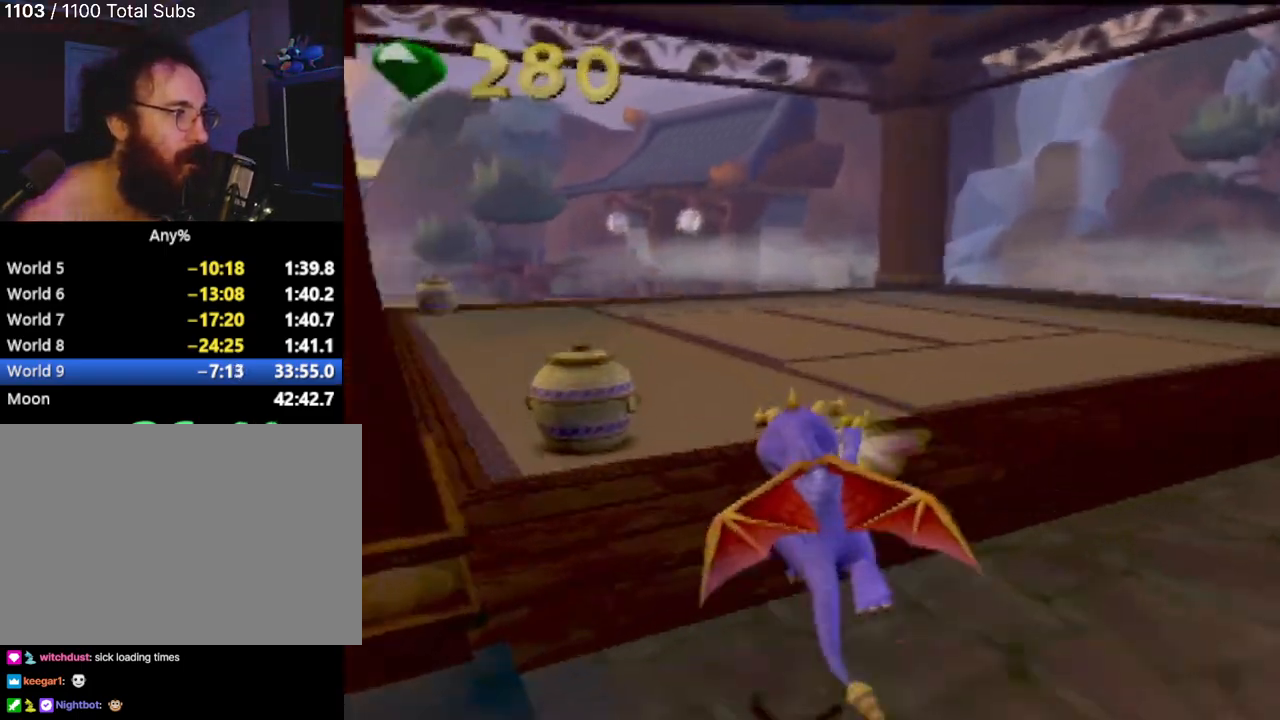
{"buttons": ["SQUARE"], "left_stick": "center", "events": [[33, "left_stick", "center"], [184, "left_stick", "left"], [350, "left_stick", "center"]]}